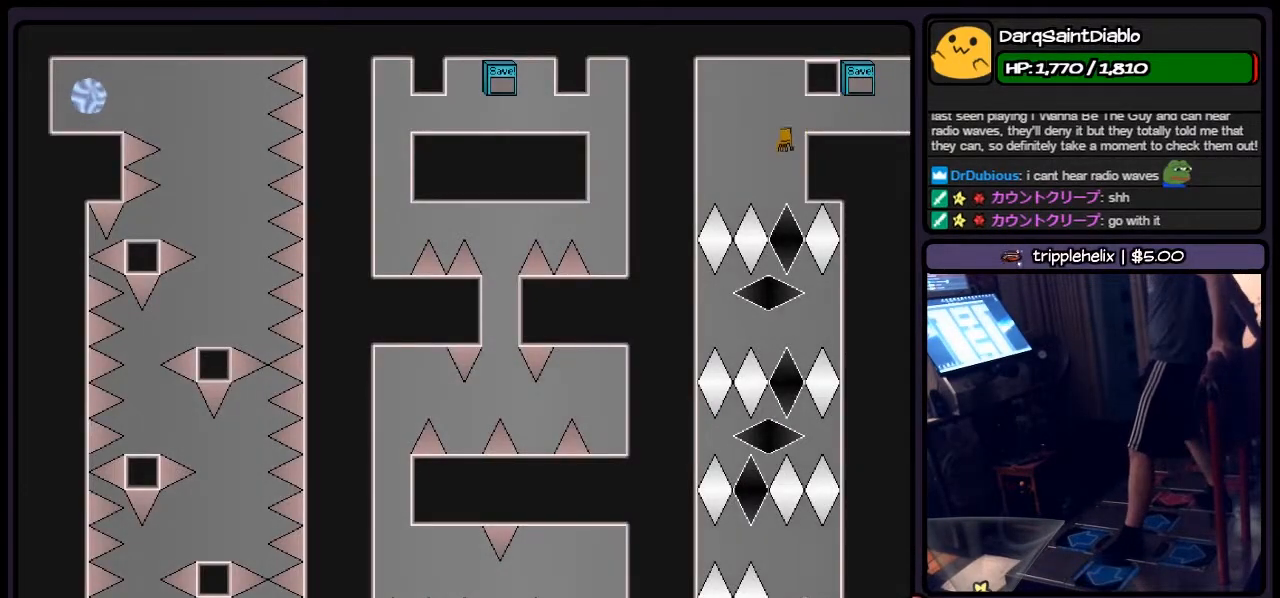
Gameplay with keyboard; each line is a JSON object with the keys held at the frame after it. "events" lists presses ("down") and releases ("up") of "down", "left", "p", "q", "r", "right", "s", "shift", "up" and "z" between this image and that frame as [ms after this image, input, new state], when the widget could be followed in between. No other keys are recorded. Mouse input is not recorded.
{"keys": [], "events": []}
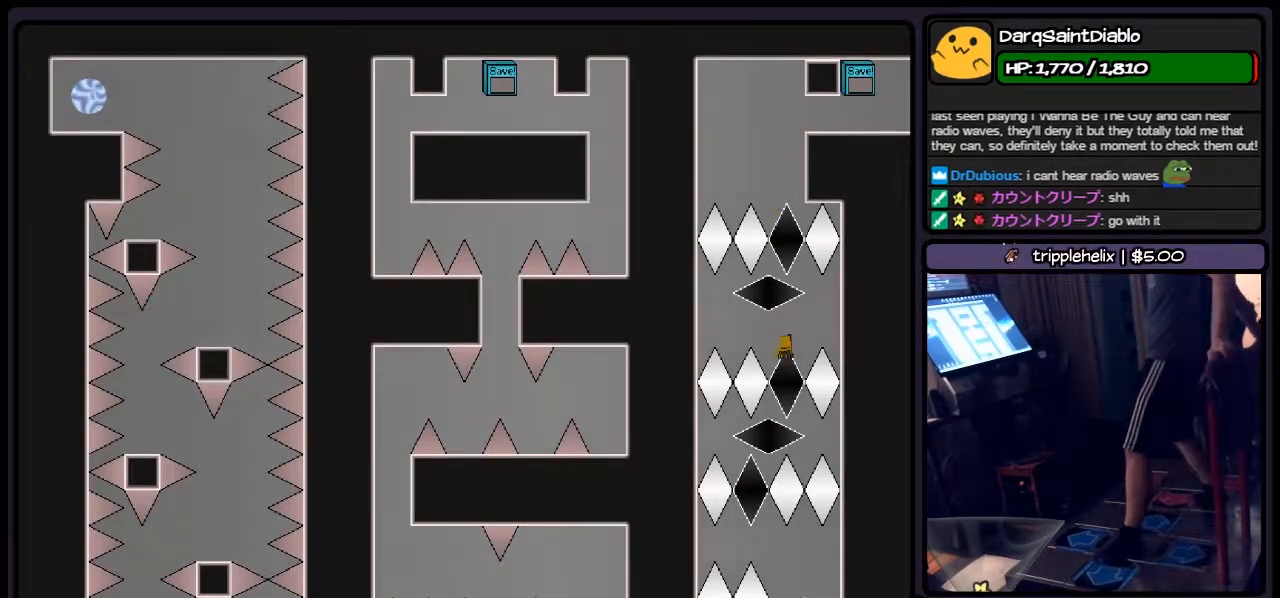
{"keys": ["right"], "events": [[67, "left", "down"], [317, "right", "down"], [483, "left", "up"]]}
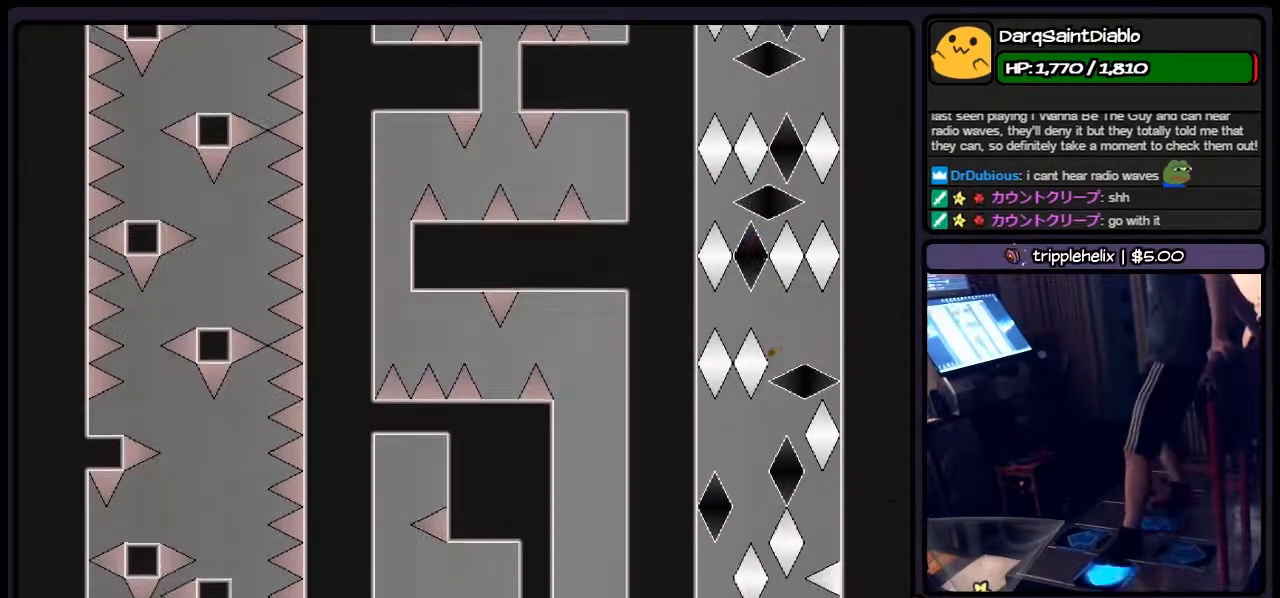
{"keys": [], "events": [[67, "right", "up"], [183, "left", "down"], [400, "left", "up"]]}
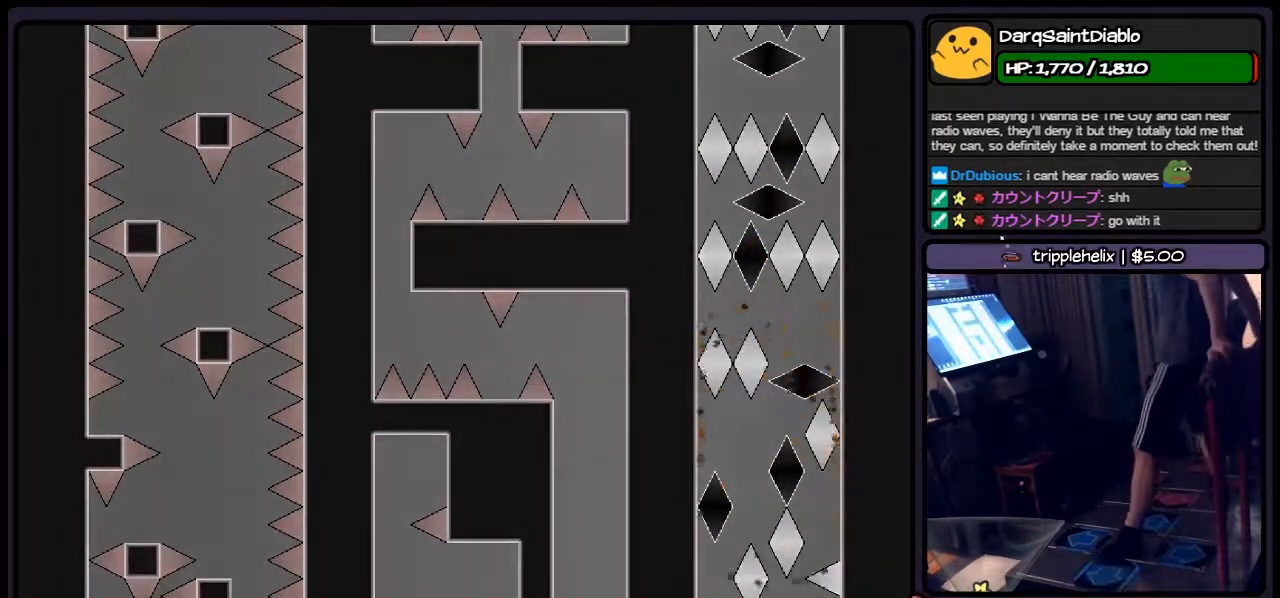
{"keys": ["r"], "events": [[67, "shift", "down"], [317, "shift", "up"], [483, "r", "down"]]}
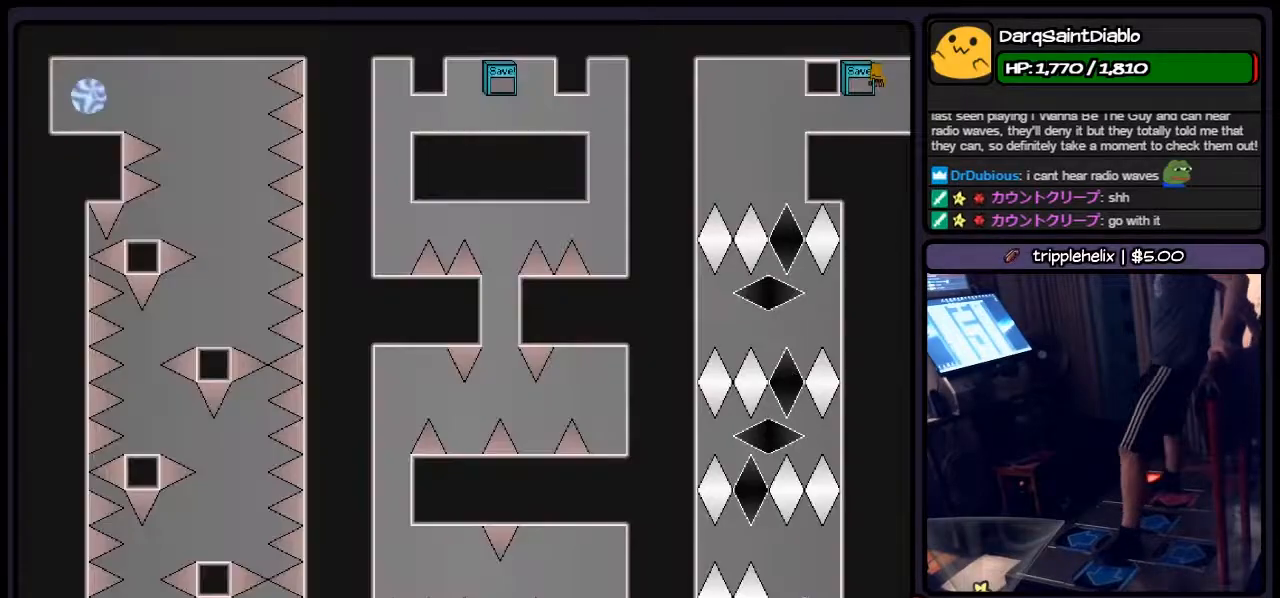
{"keys": ["left"], "events": [[183, "left", "down"], [350, "r", "up"]]}
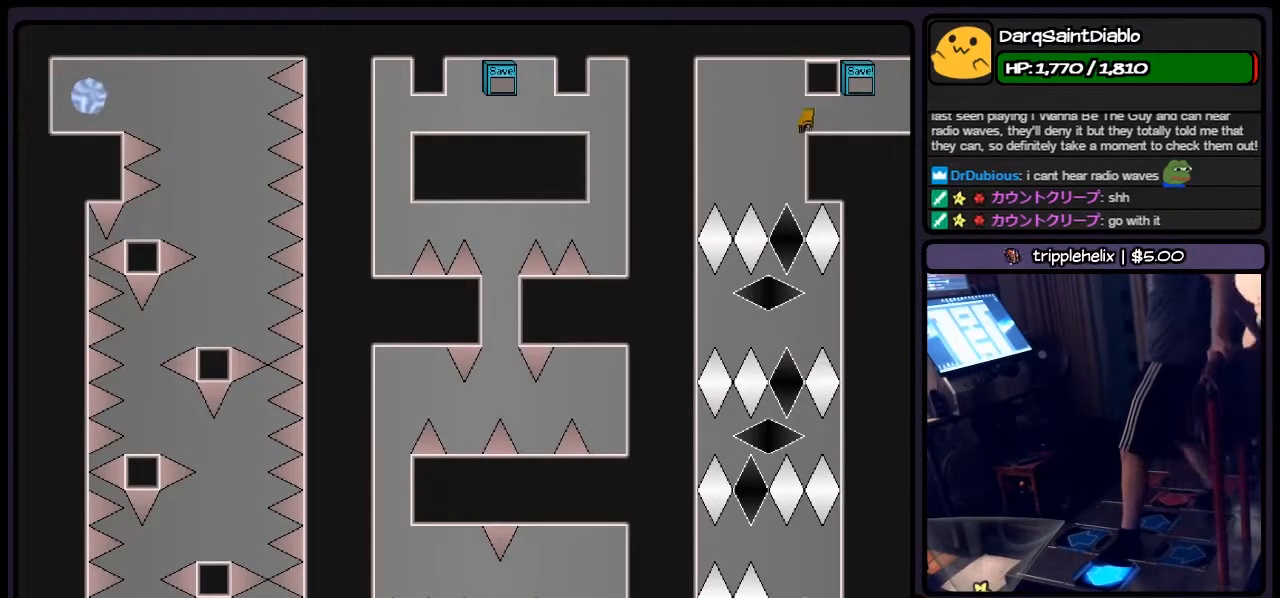
{"keys": [], "events": [[150, "left", "up"]]}
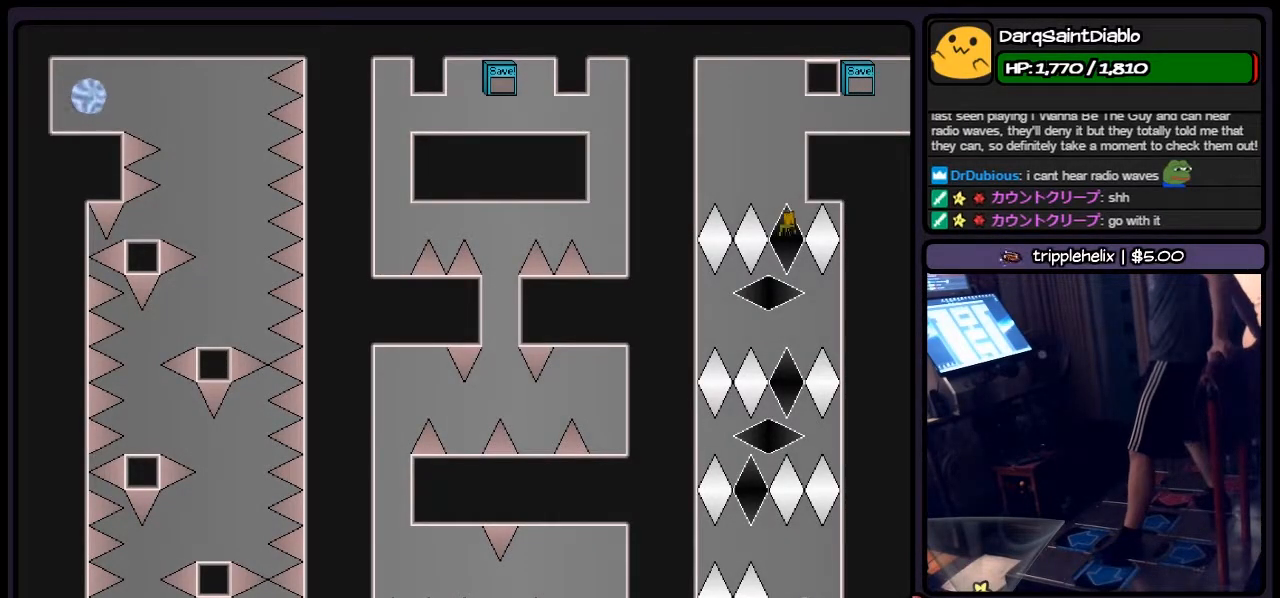
{"keys": ["left"], "events": [[350, "left", "down"]]}
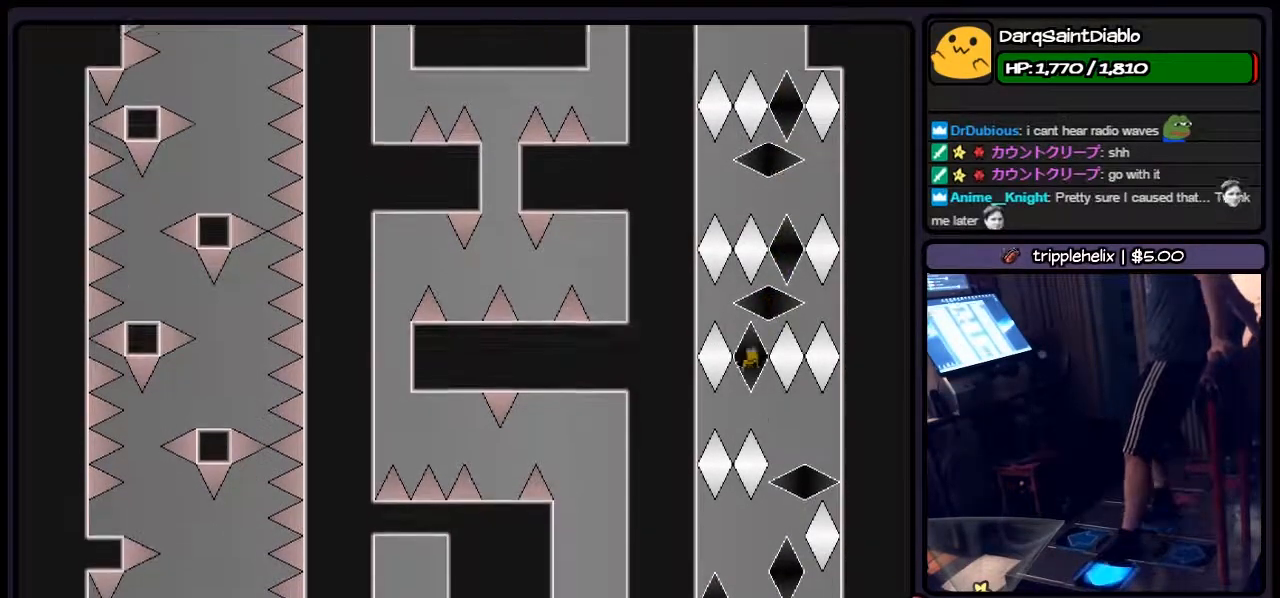
{"keys": ["left", "right"], "events": [[67, "right", "down"], [267, "left", "up"], [350, "left", "down"]]}
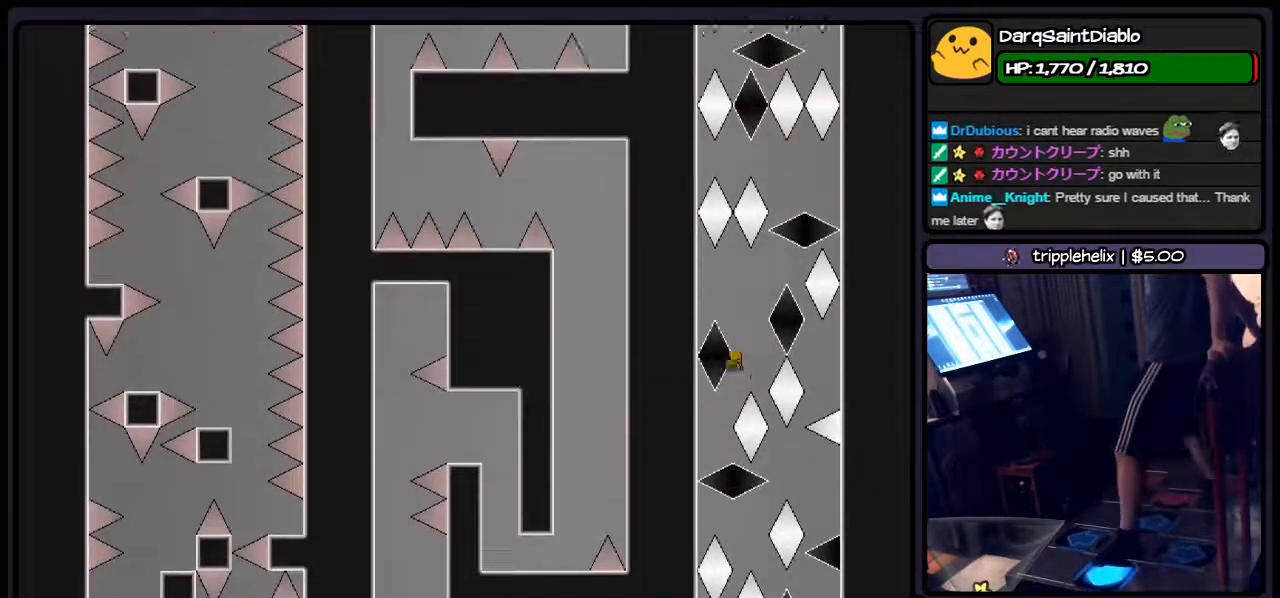
{"keys": ["right"], "events": [[17, "right", "up"], [233, "left", "up"], [400, "right", "down"]]}
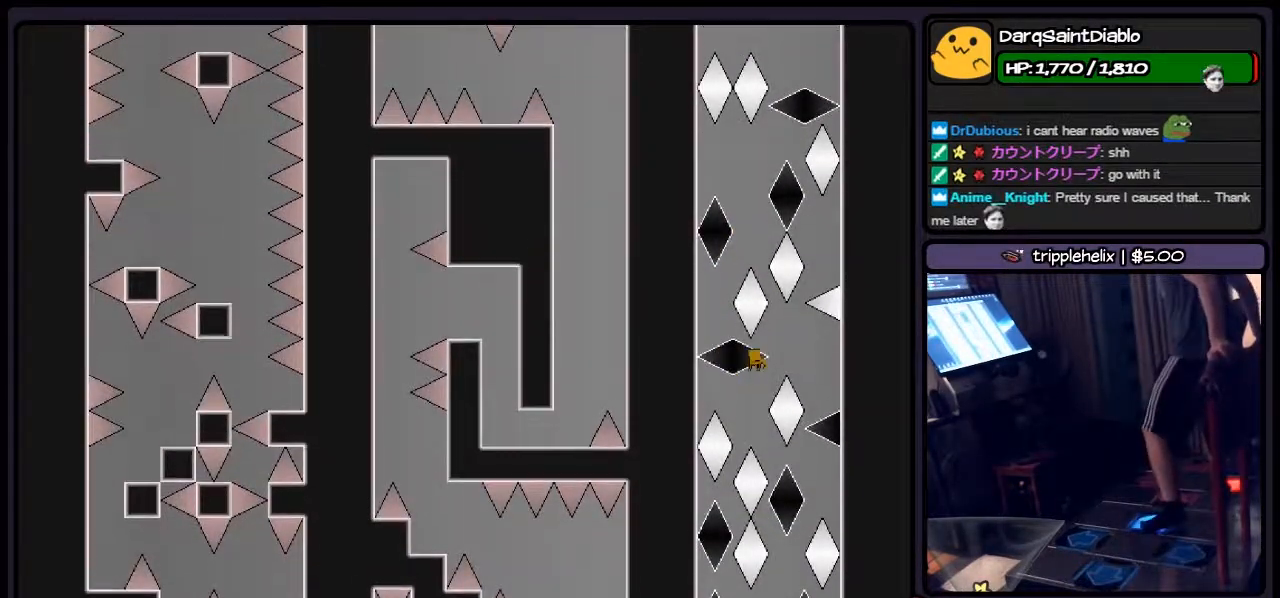
{"keys": ["shift"], "events": [[67, "shift", "down"], [483, "right", "up"]]}
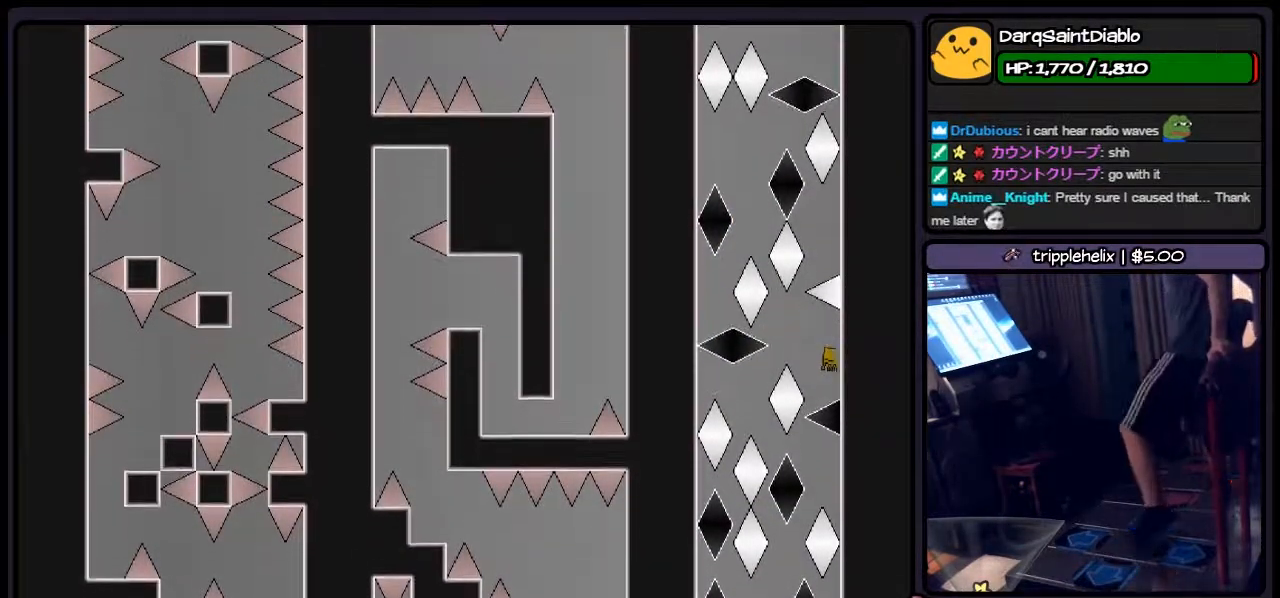
{"keys": [], "events": [[183, "shift", "up"], [267, "left", "down"], [350, "left", "up"]]}
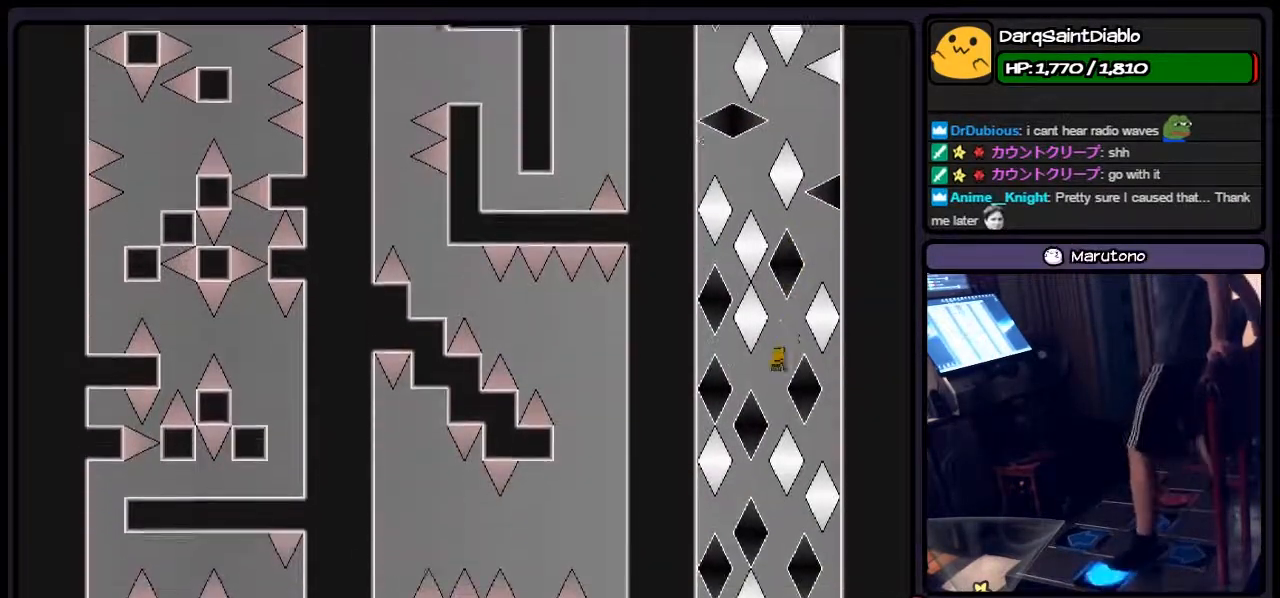
{"keys": ["right"], "events": [[67, "left", "down"], [267, "left", "up"], [483, "right", "down"]]}
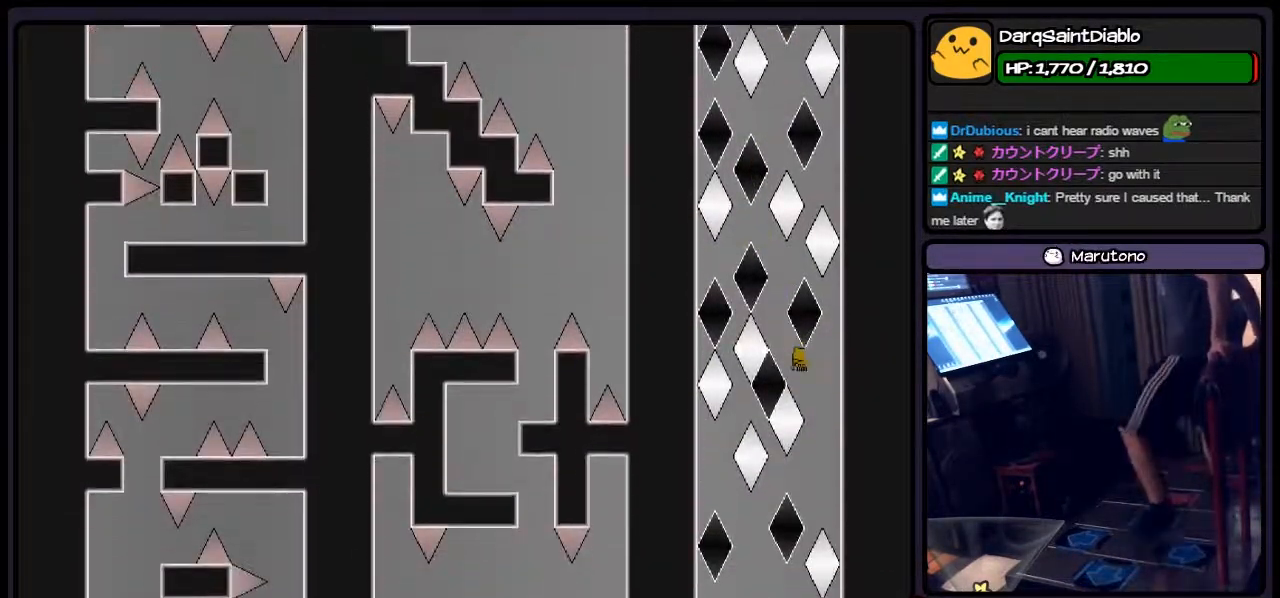
{"keys": ["left"], "events": [[150, "right", "up"], [350, "left", "down"]]}
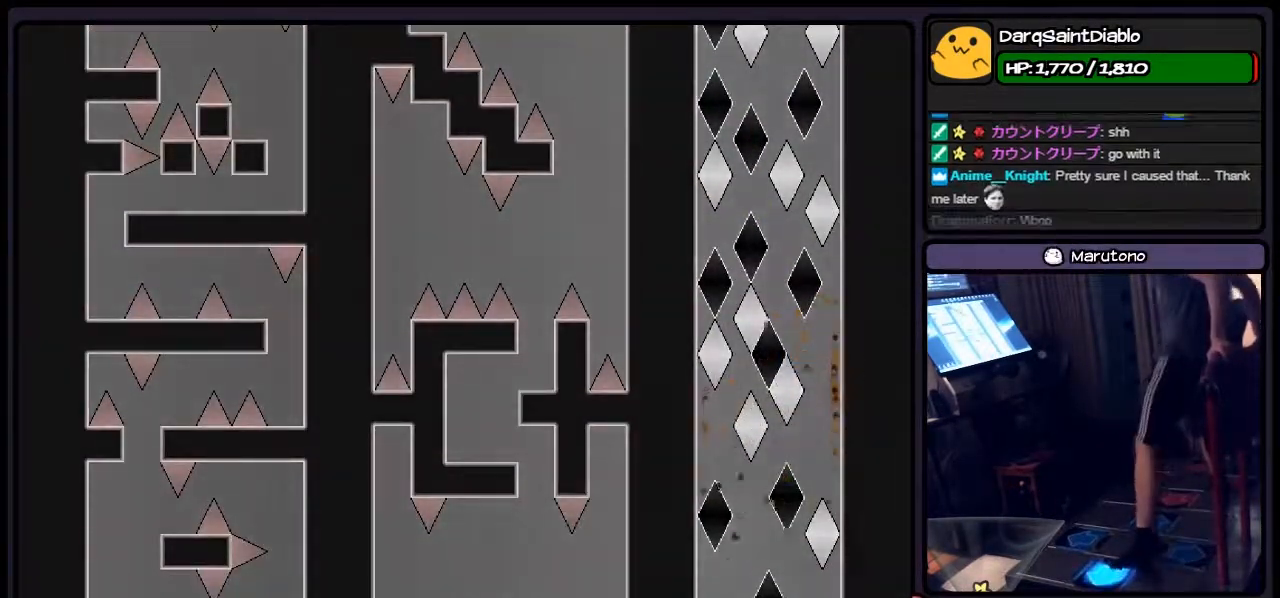
{"keys": [], "events": [[67, "left", "up"]]}
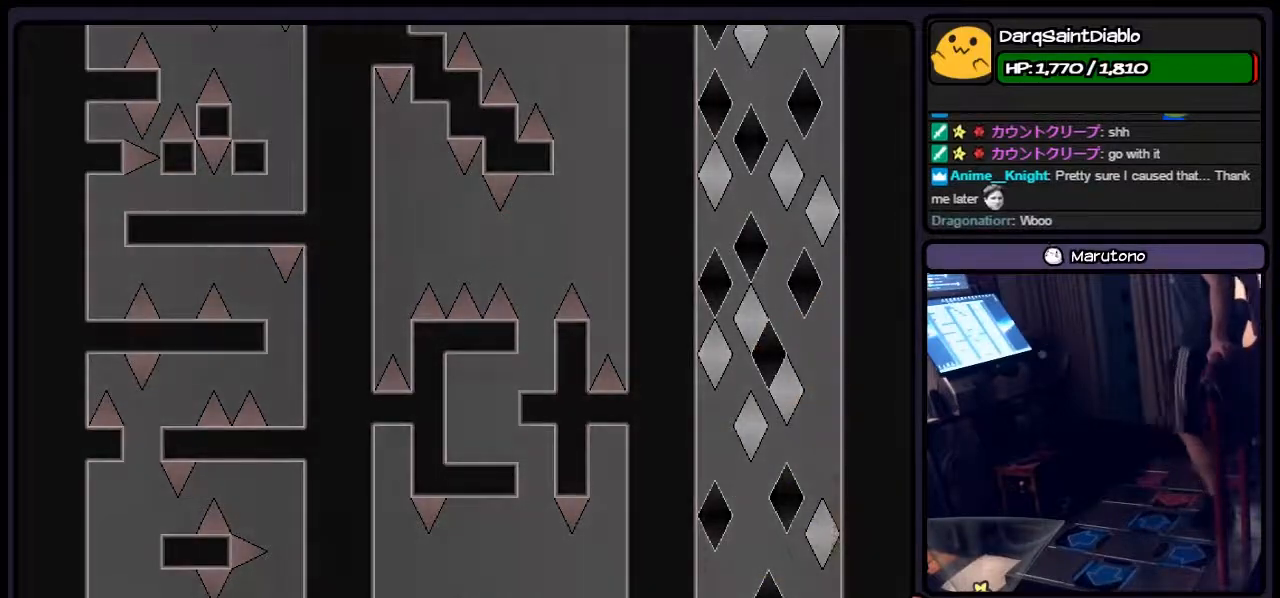
{"keys": [], "events": []}
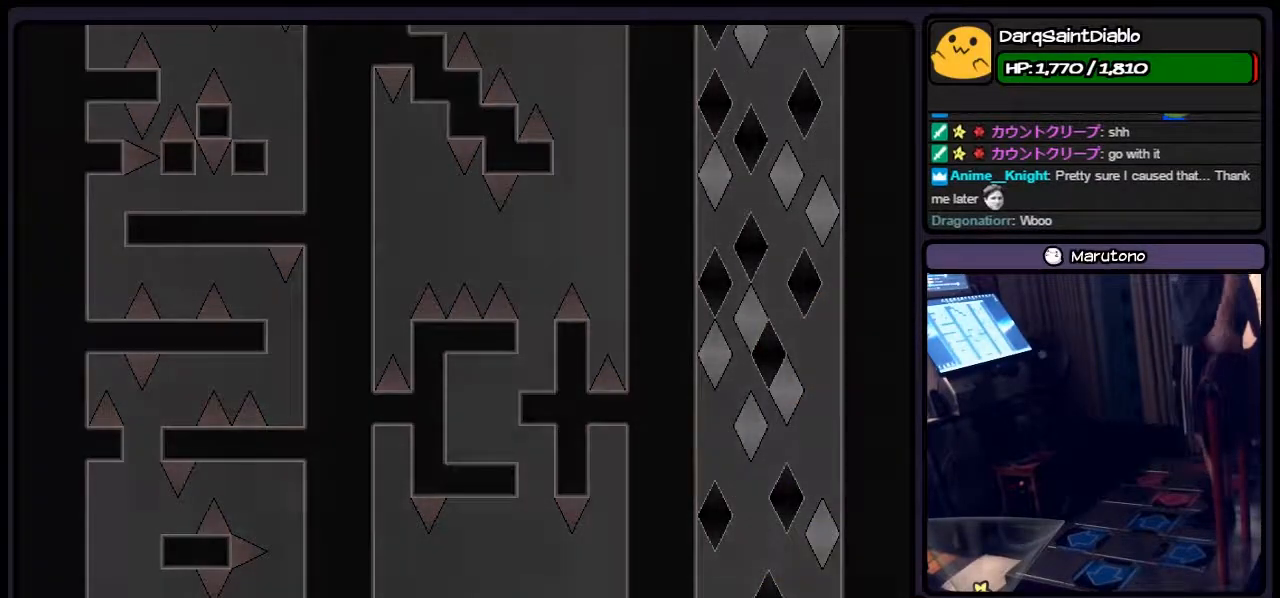
{"keys": [], "events": []}
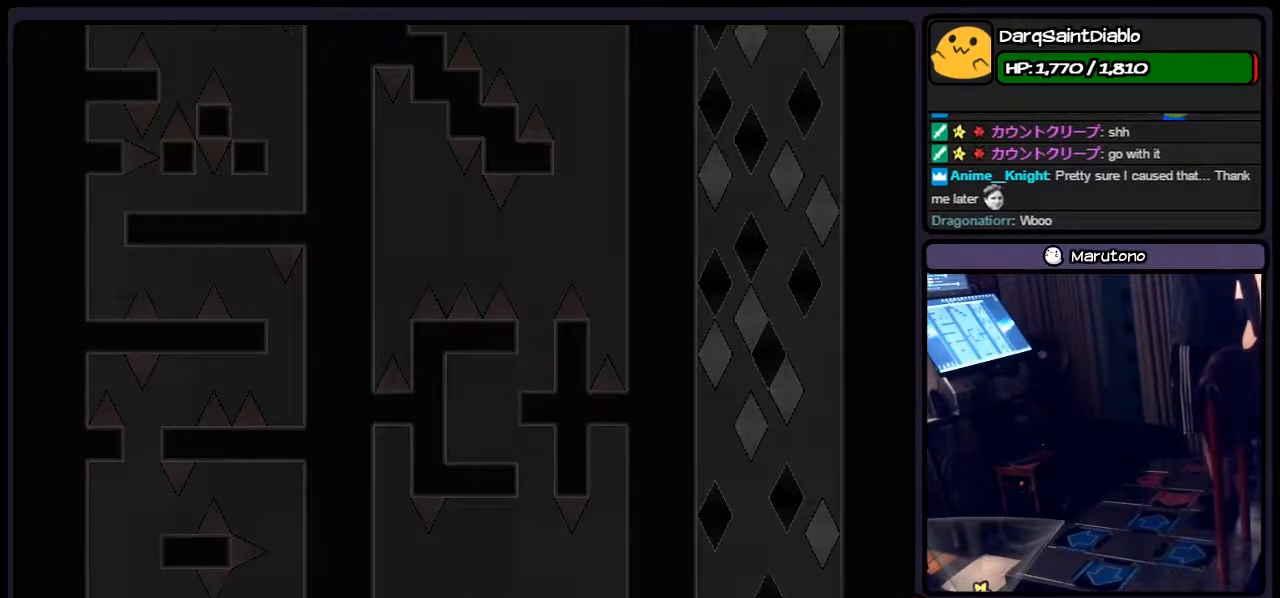
{"keys": [], "events": []}
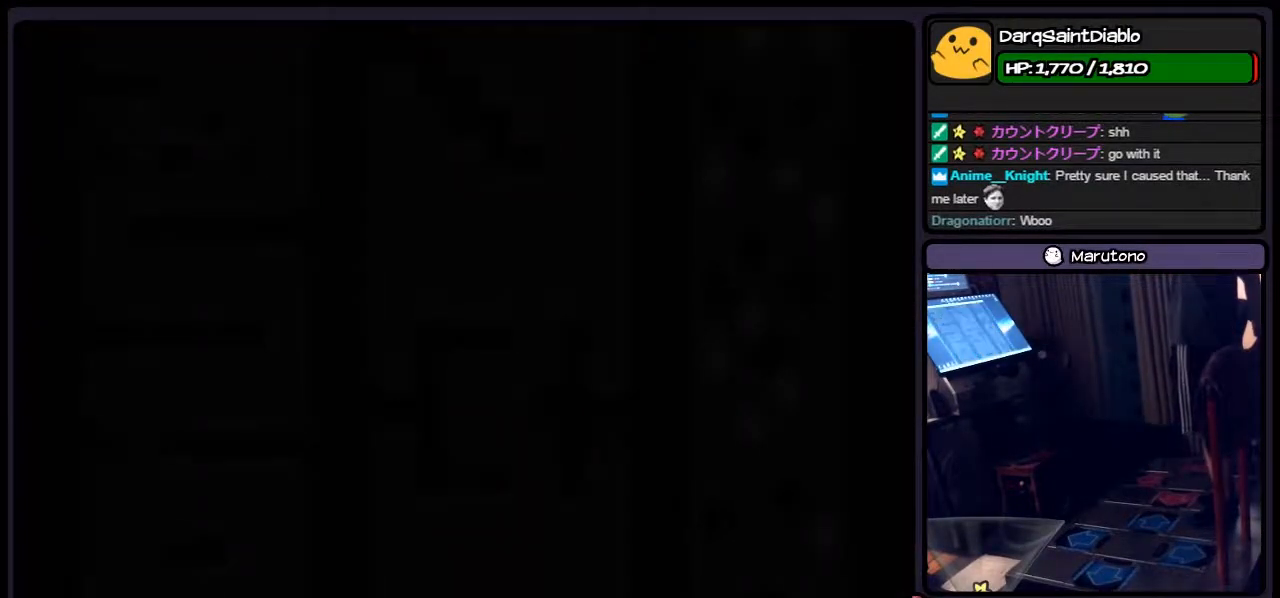
{"keys": [], "events": []}
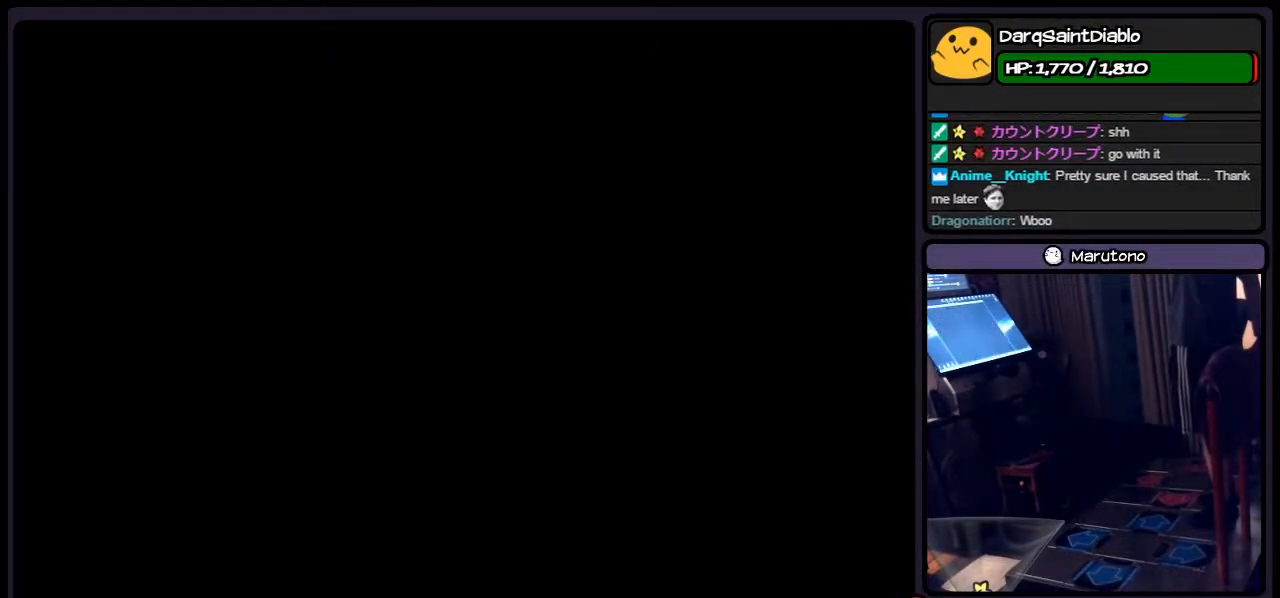
{"keys": [], "events": []}
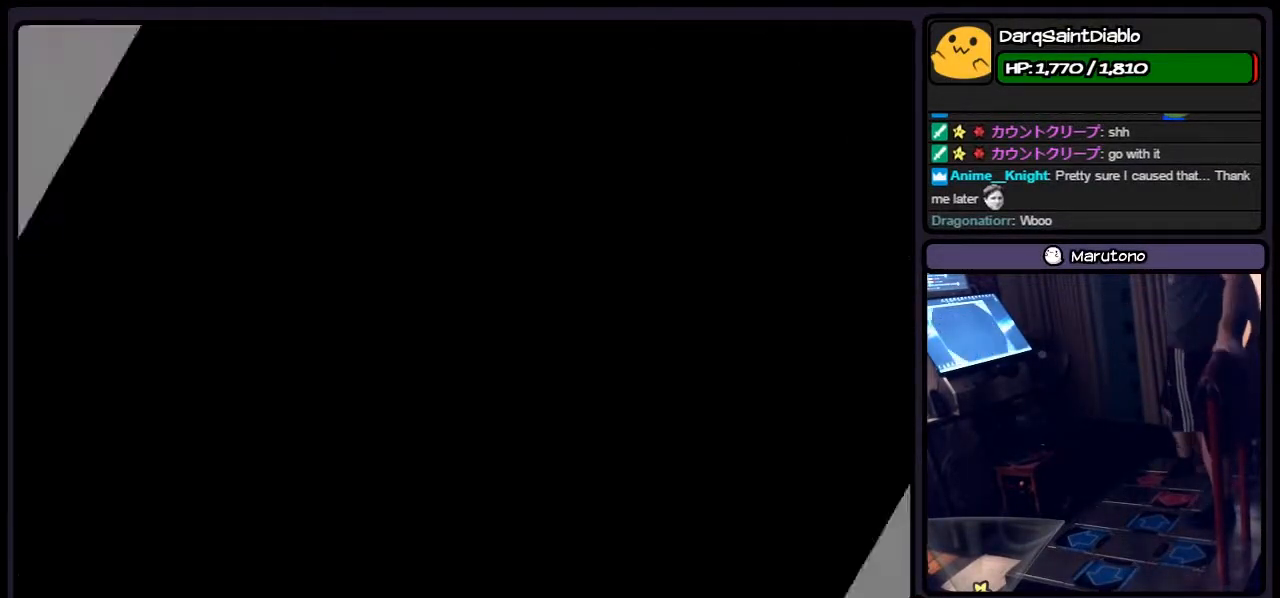
{"keys": ["r"], "events": [[350, "r", "down"]]}
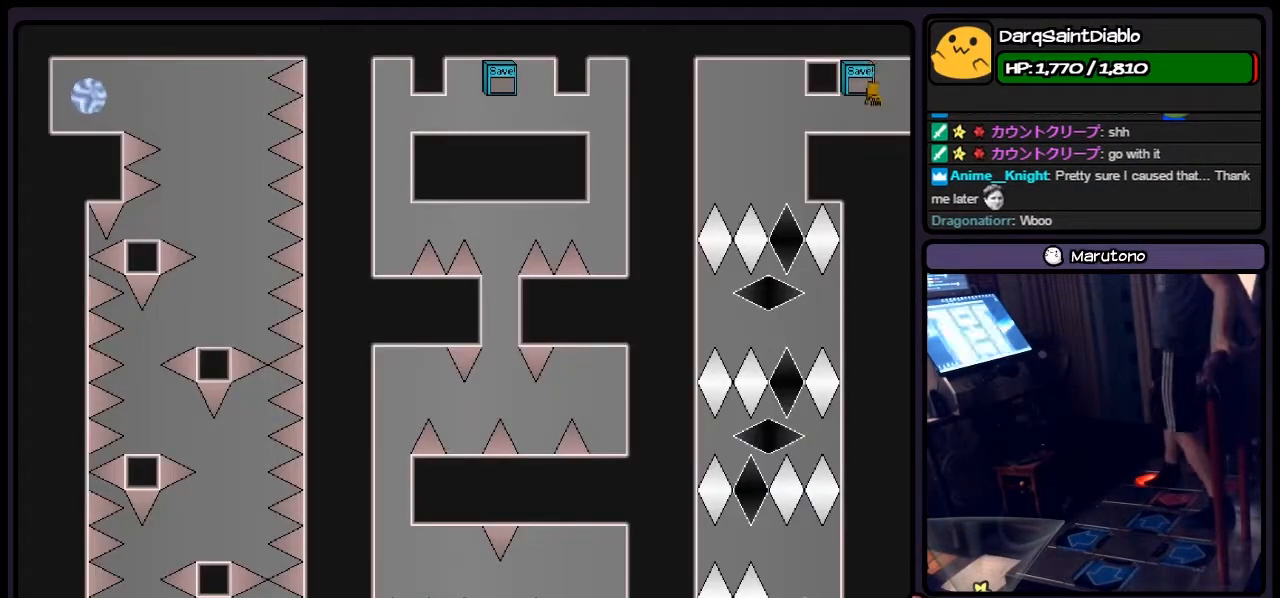
{"keys": [], "events": [[150, "r", "up"]]}
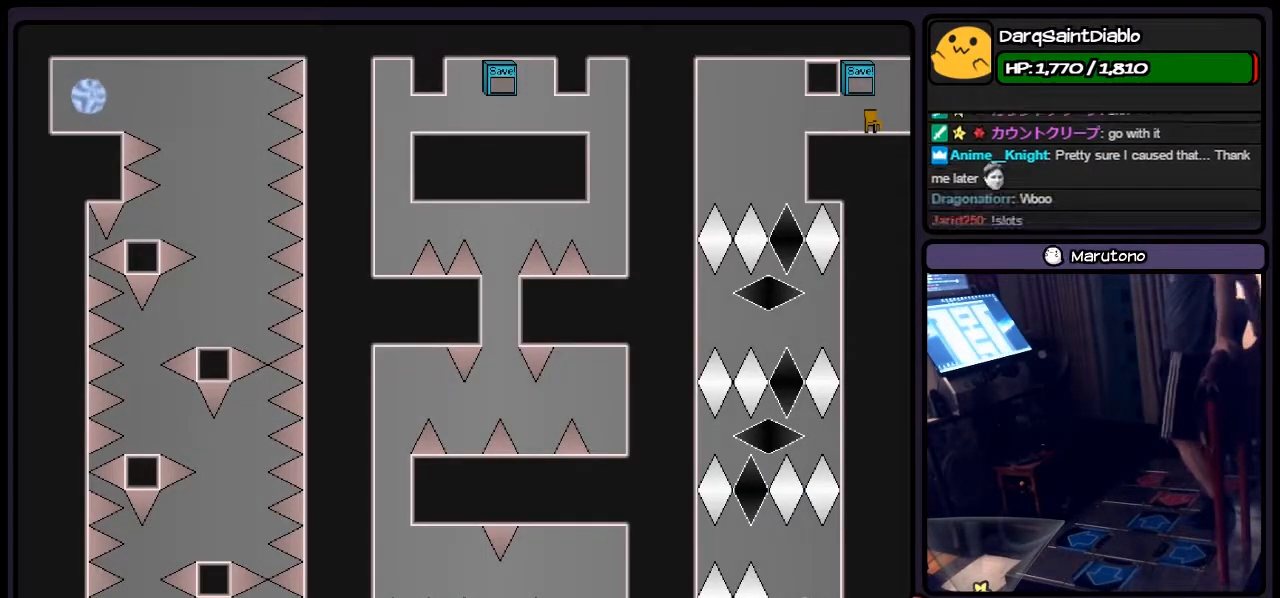
{"keys": ["left"], "events": [[483, "left", "down"]]}
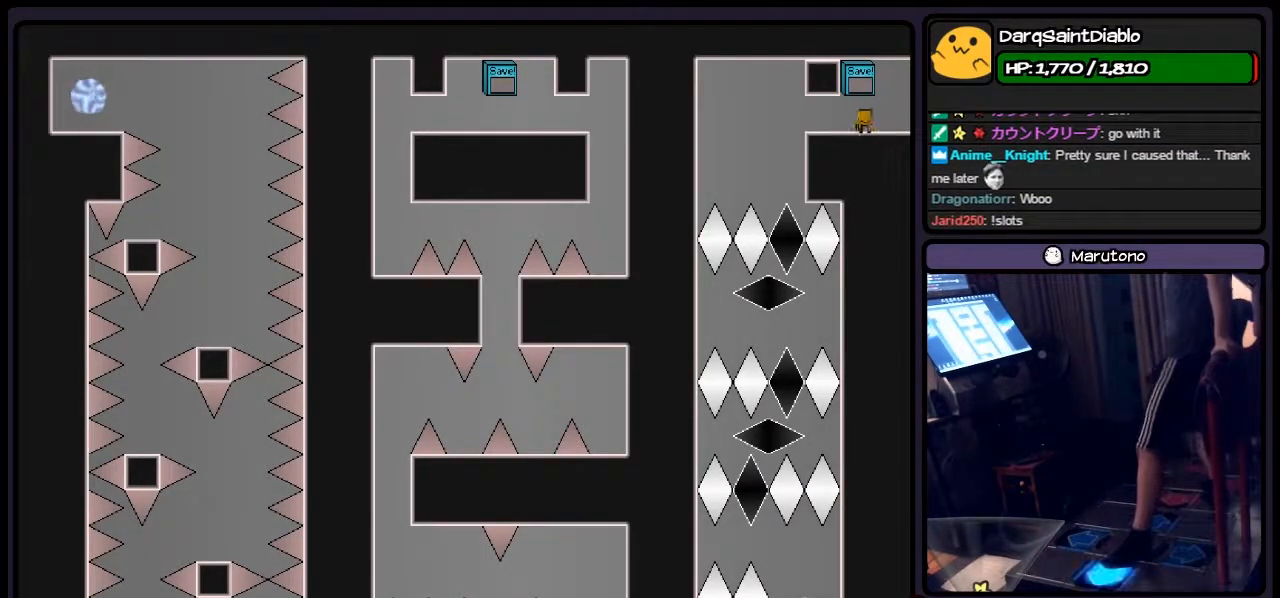
{"keys": [], "events": [[400, "left", "up"]]}
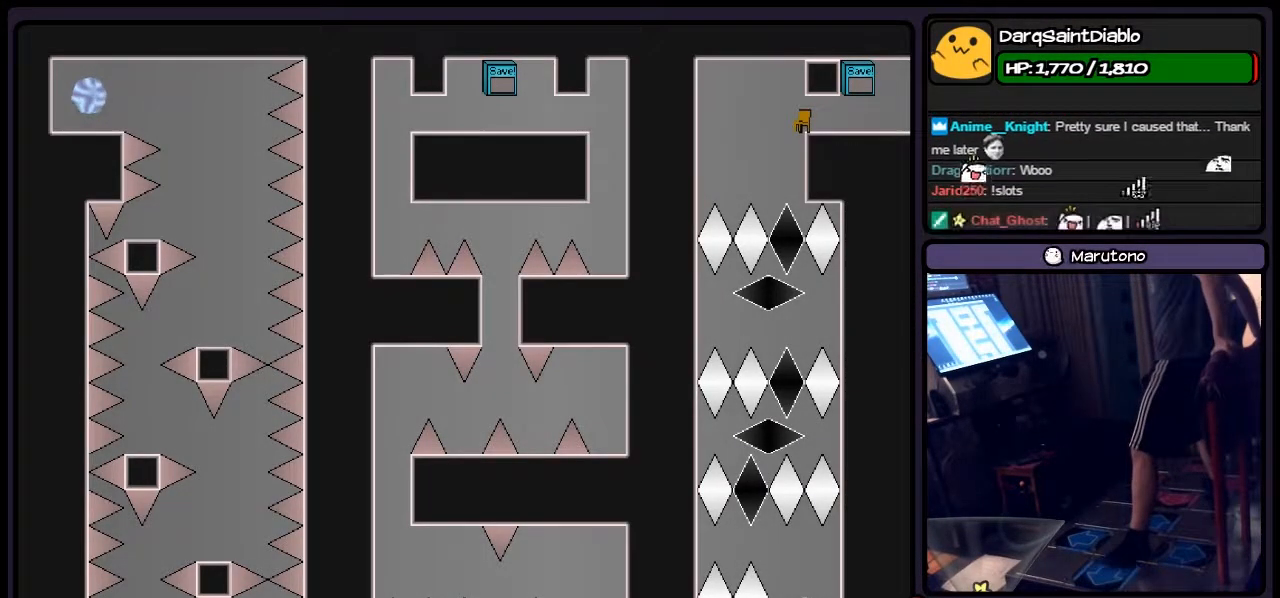
{"keys": ["left"], "events": [[400, "left", "down"]]}
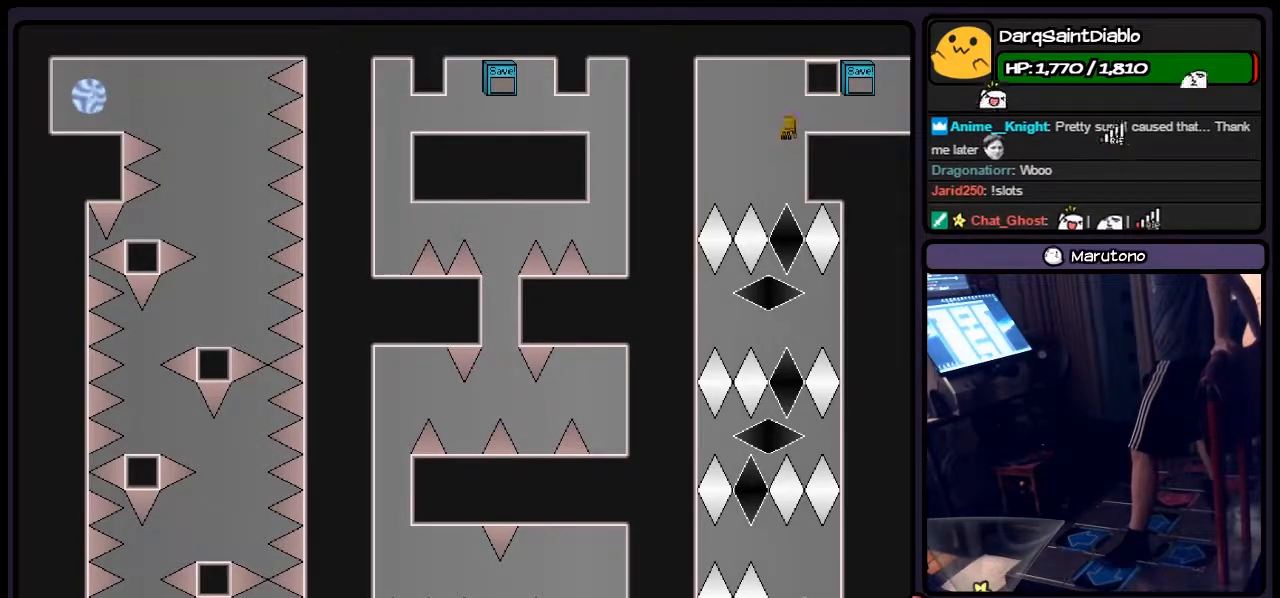
{"keys": [], "events": [[150, "left", "up"]]}
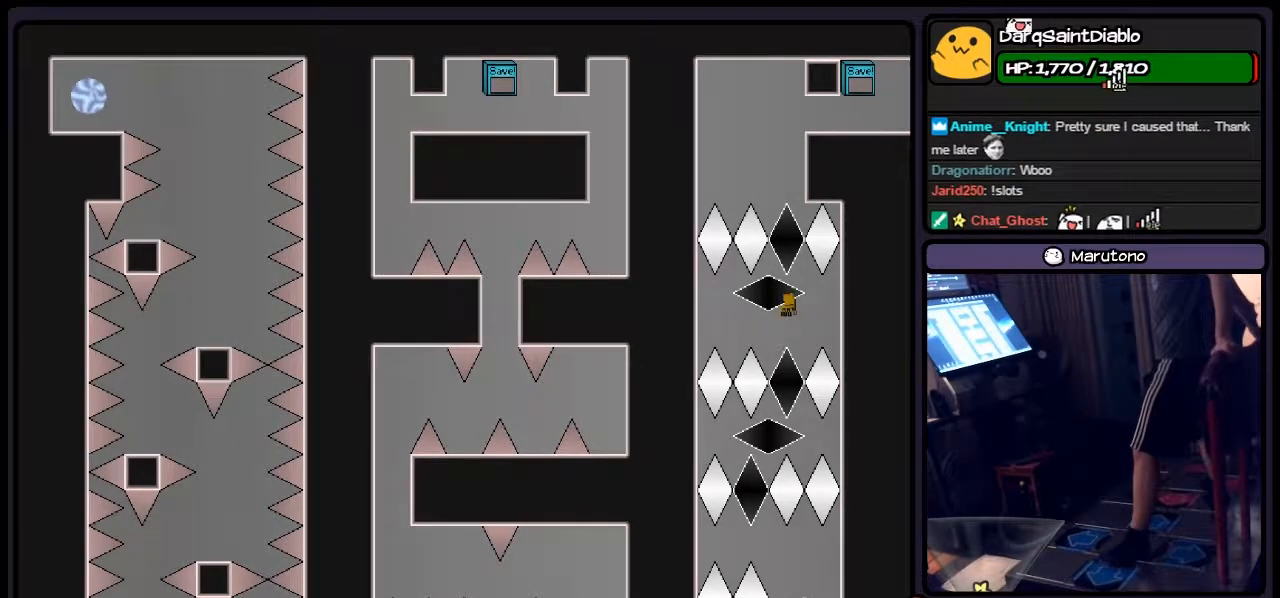
{"keys": ["left"], "events": [[150, "left", "down"]]}
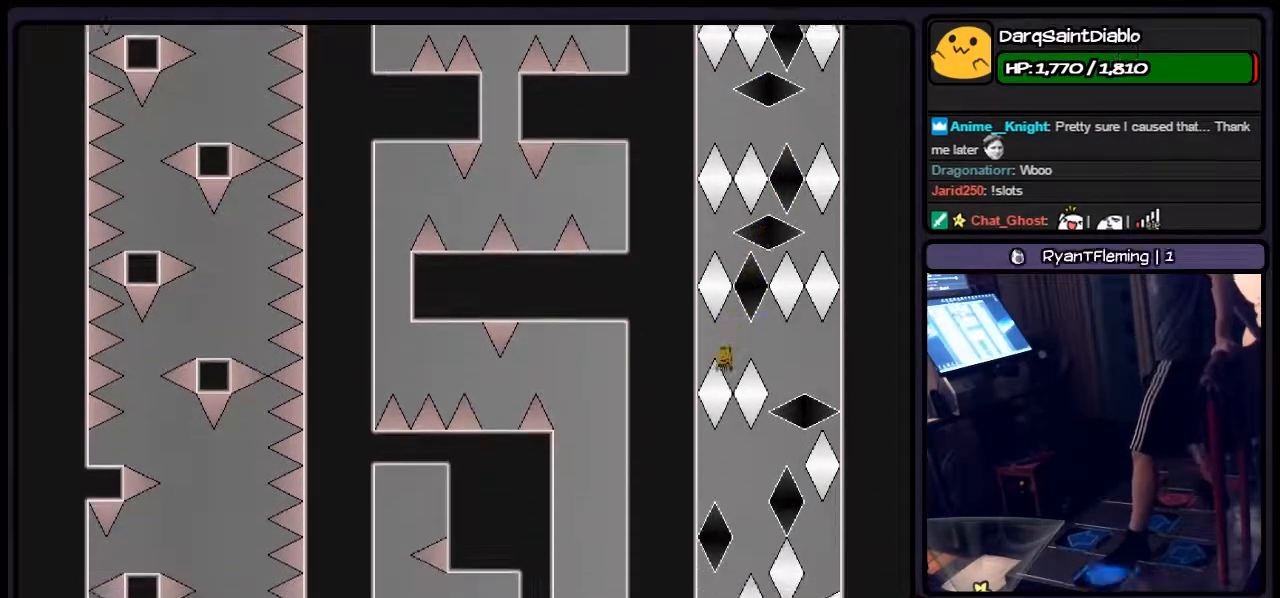
{"keys": [], "events": [[17, "left", "up"]]}